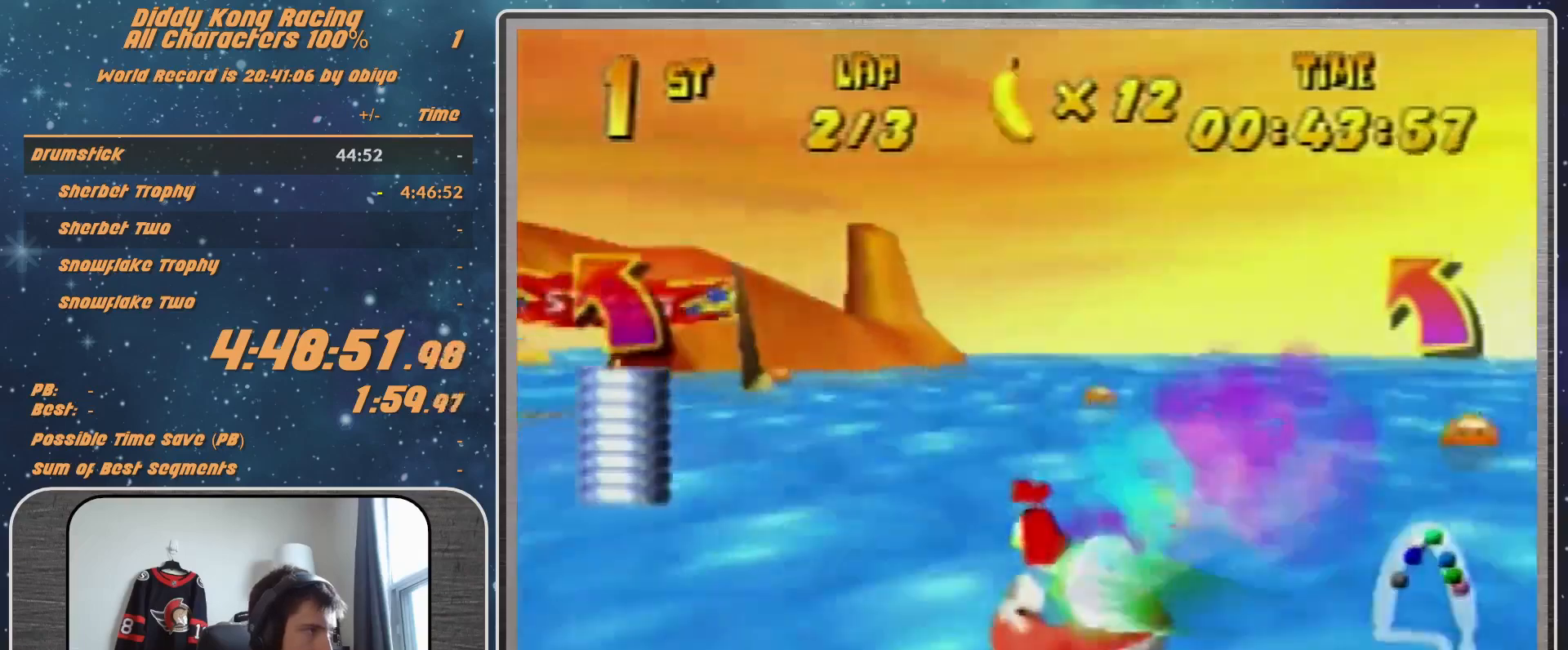
Gameplay with a controller (Nintendo layout); each line is a JSON object with the inputs held at the frame after it. "events" lists button and stick changes between this image and that frame as [ms after this image, input, new state], when the widget could be followed in between. Not read: L1 L3 R3.
{"buttons": ["A", "R1"], "left_stick": "up-left", "events": []}
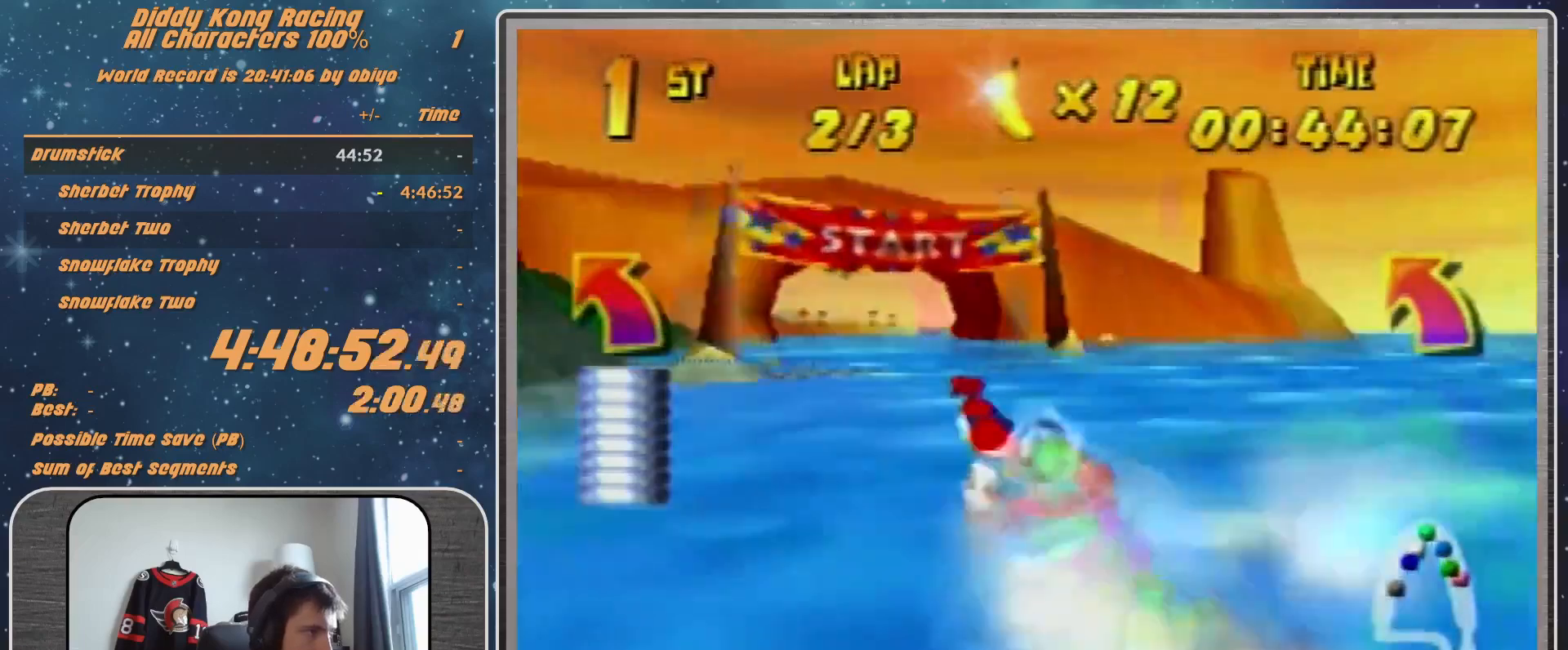
{"buttons": ["A", "R1"], "left_stick": "up-right", "events": [[33, "left_stick", "up-right"]]}
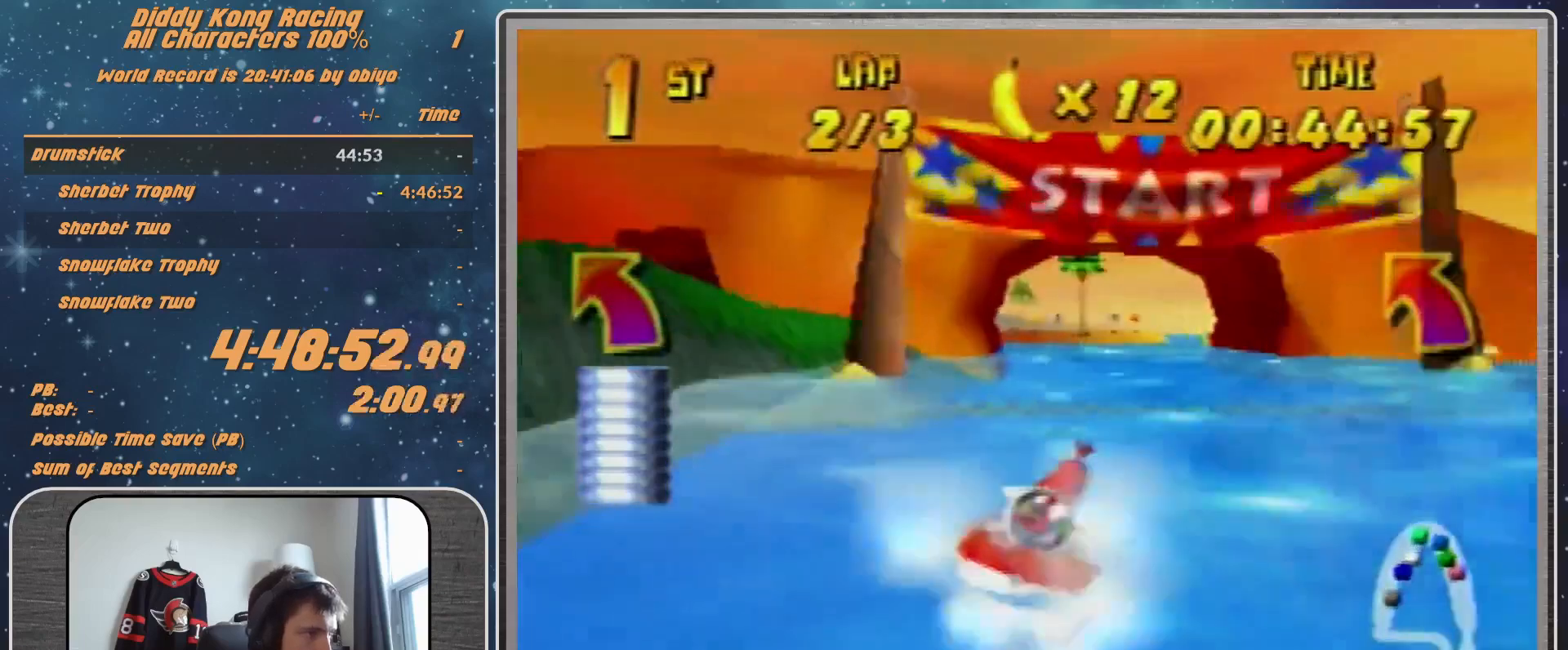
{"buttons": ["A", "R1"], "left_stick": "up-left", "events": [[67, "left_stick", "up-left"], [167, "A", "up"], [200, "A", "down"], [333, "A", "up"], [367, "A", "down"]]}
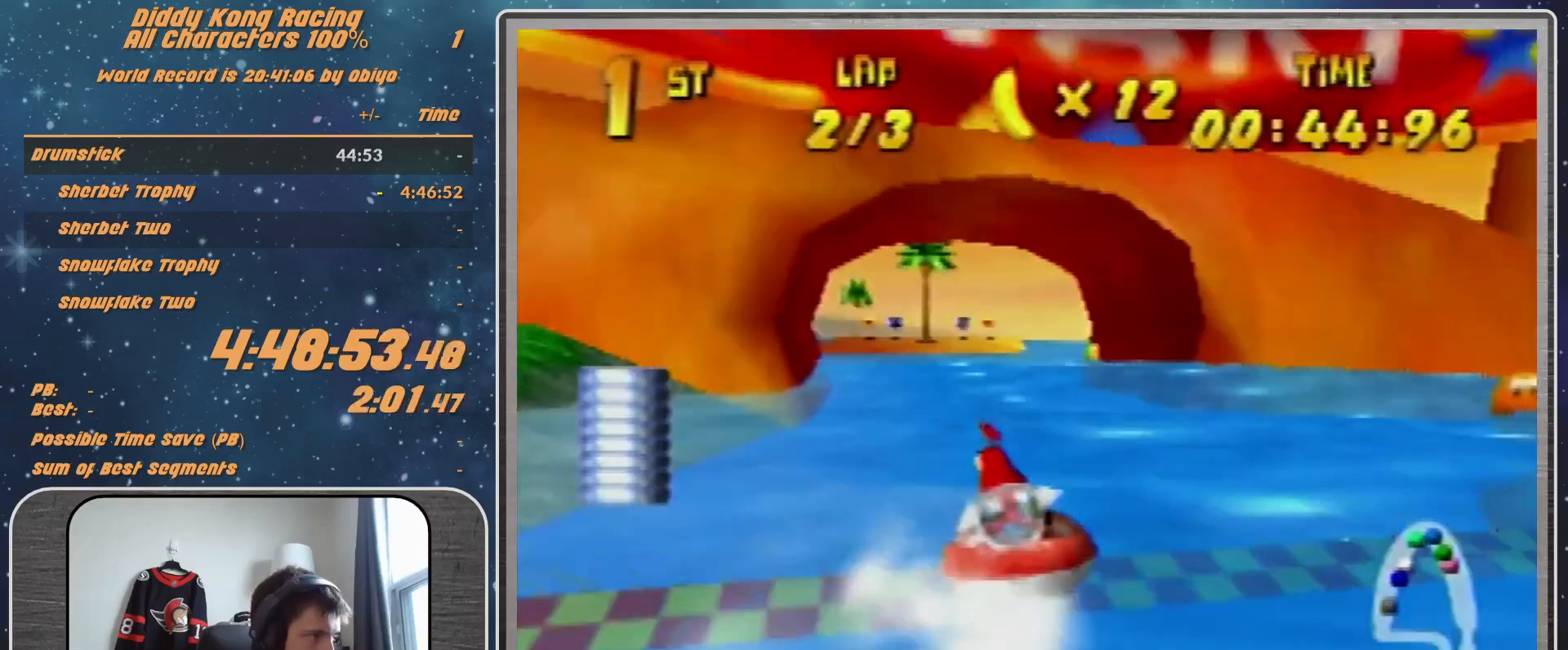
{"buttons": ["A", "R1"], "left_stick": "up-right", "events": [[33, "A", "up"], [67, "A", "down"], [133, "left_stick", "center"], [233, "A", "up"], [233, "left_stick", "right"], [300, "A", "down"], [300, "left_stick", "up-right"], [400, "A", "up"], [467, "A", "down"]]}
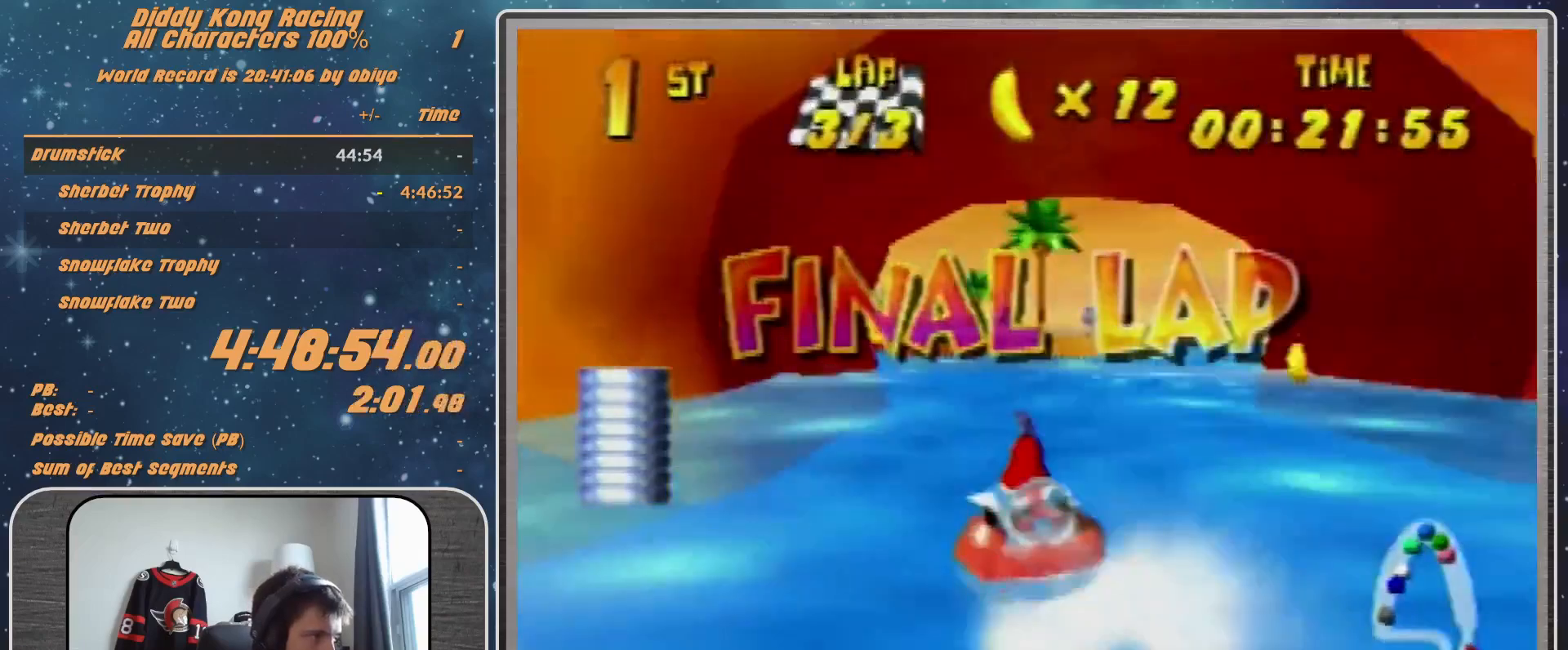
{"buttons": ["A", "R1"], "left_stick": "up-left", "events": [[133, "A", "up"], [133, "left_stick", "up-left"], [167, "A", "down"], [300, "A", "up"], [367, "A", "down"]]}
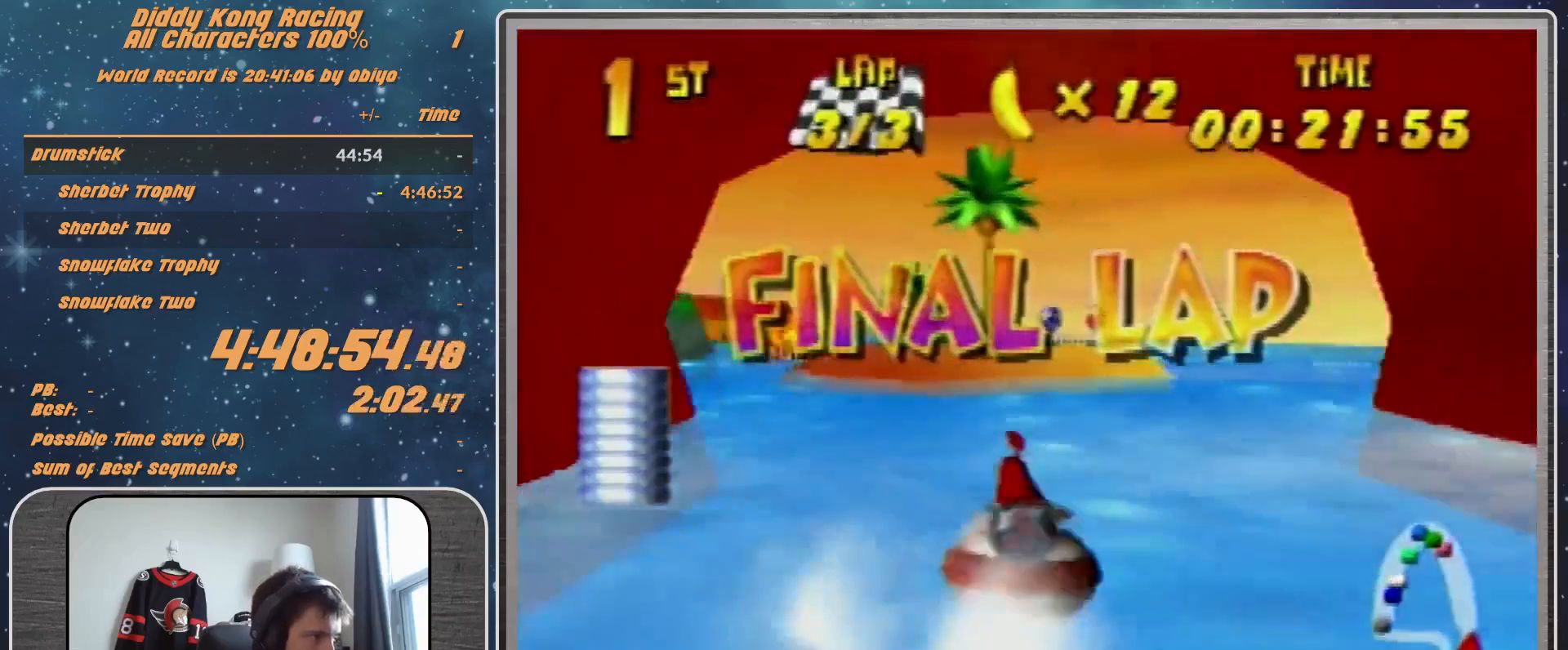
{"buttons": ["A", "R1"], "left_stick": "up-left", "events": [[33, "A", "up"], [100, "A", "down"], [100, "left_stick", "up-right"], [233, "A", "up"], [300, "A", "down"], [400, "A", "up"], [400, "left_stick", "up-left"], [500, "A", "down"]]}
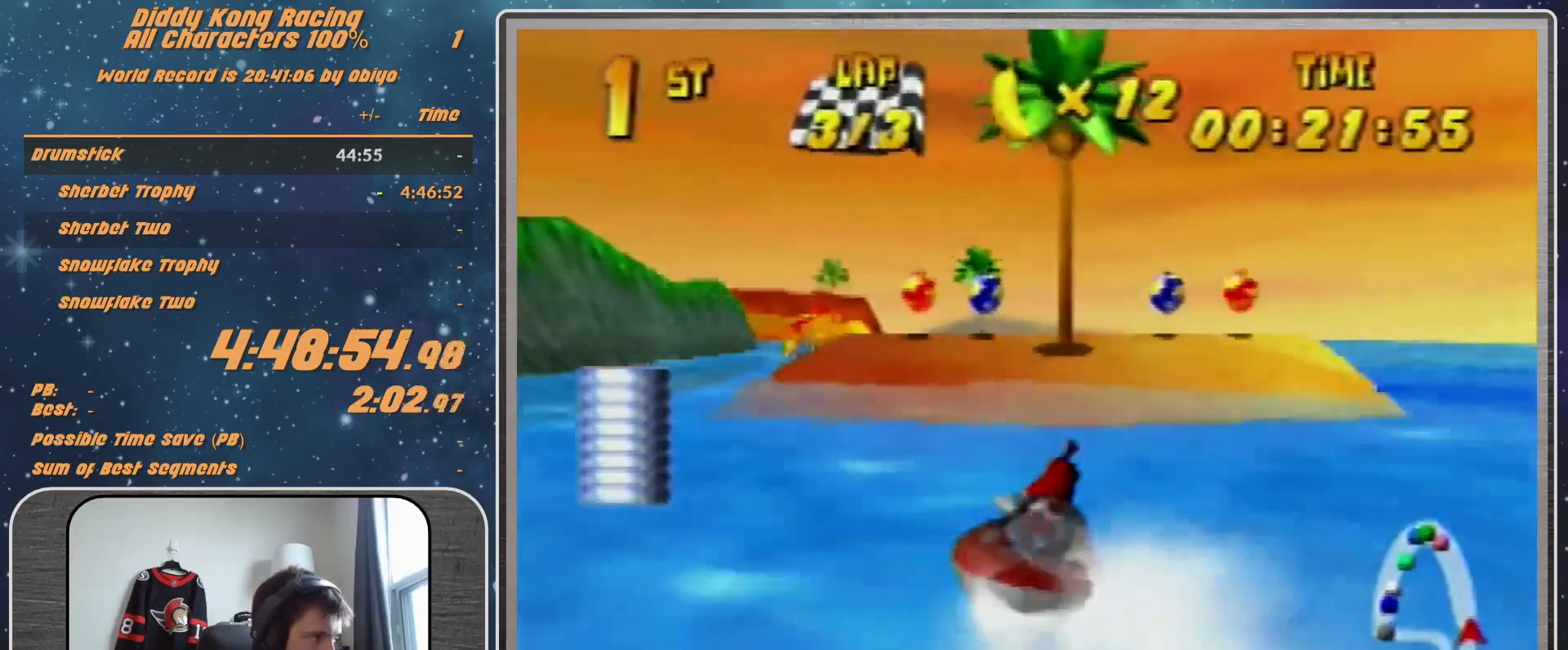
{"buttons": ["A", "R1"], "left_stick": "up-left", "events": [[367, "B", "down"], [433, "B", "up"]]}
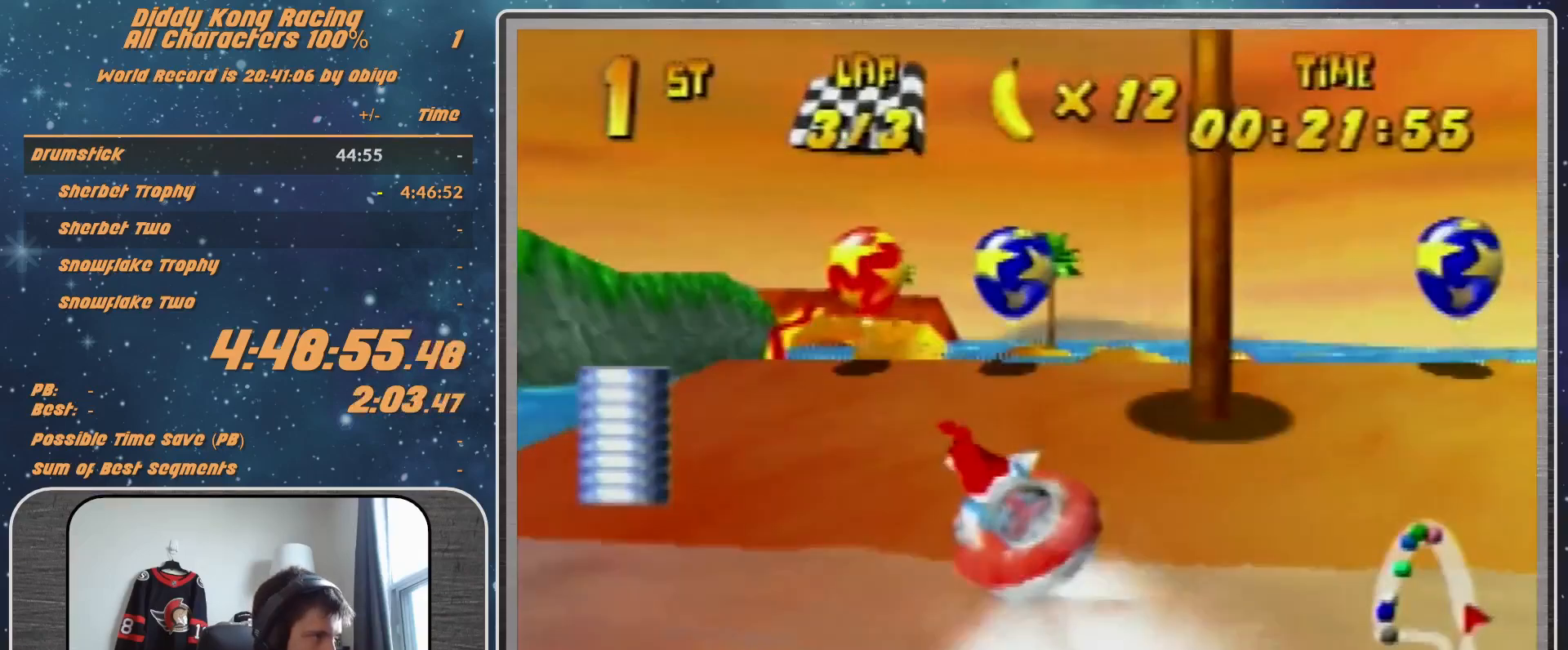
{"buttons": ["R1"], "left_stick": "up-right", "events": [[100, "left_stick", "up-right"], [167, "A", "up"], [300, "A", "down"], [400, "A", "up"]]}
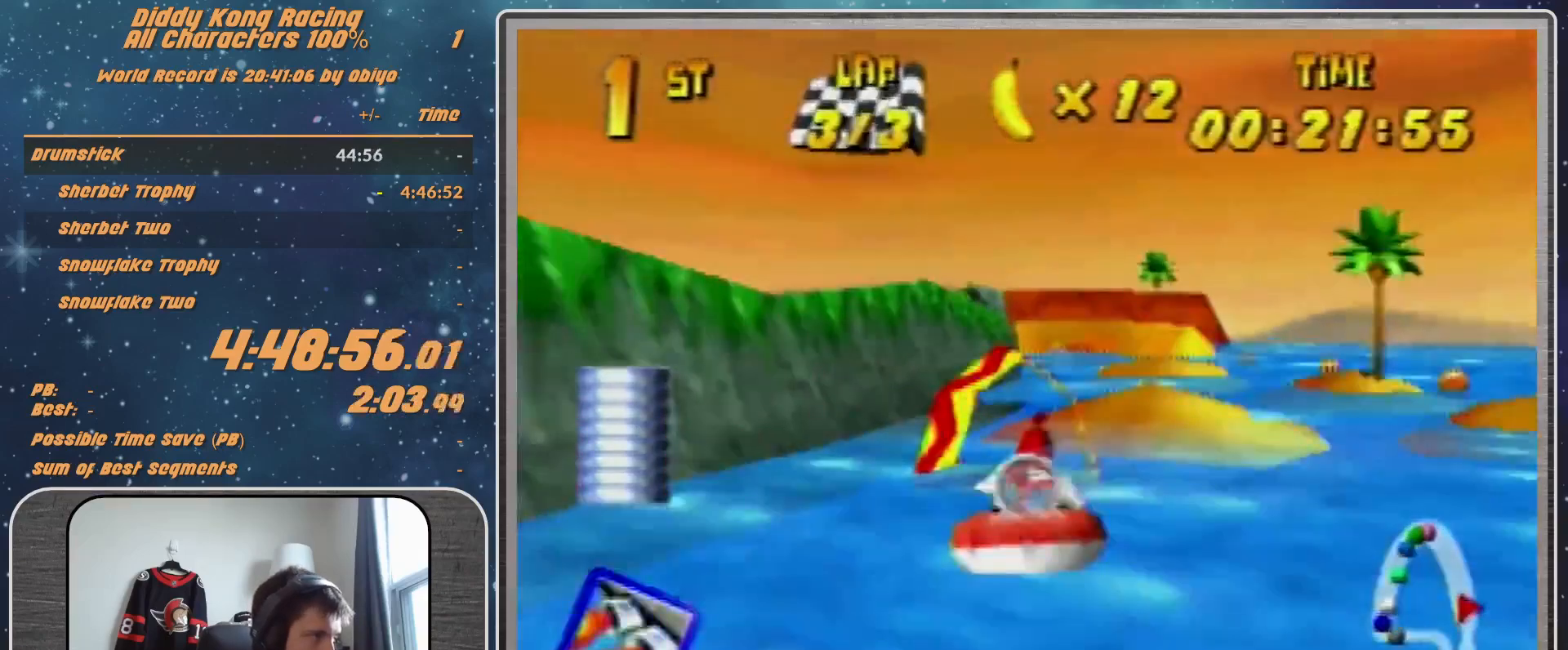
{"buttons": ["R1"], "left_stick": "left", "events": [[33, "A", "down"], [33, "left_stick", "up-left"], [67, "A", "up"], [133, "left_stick", "up-right"], [500, "left_stick", "left"]]}
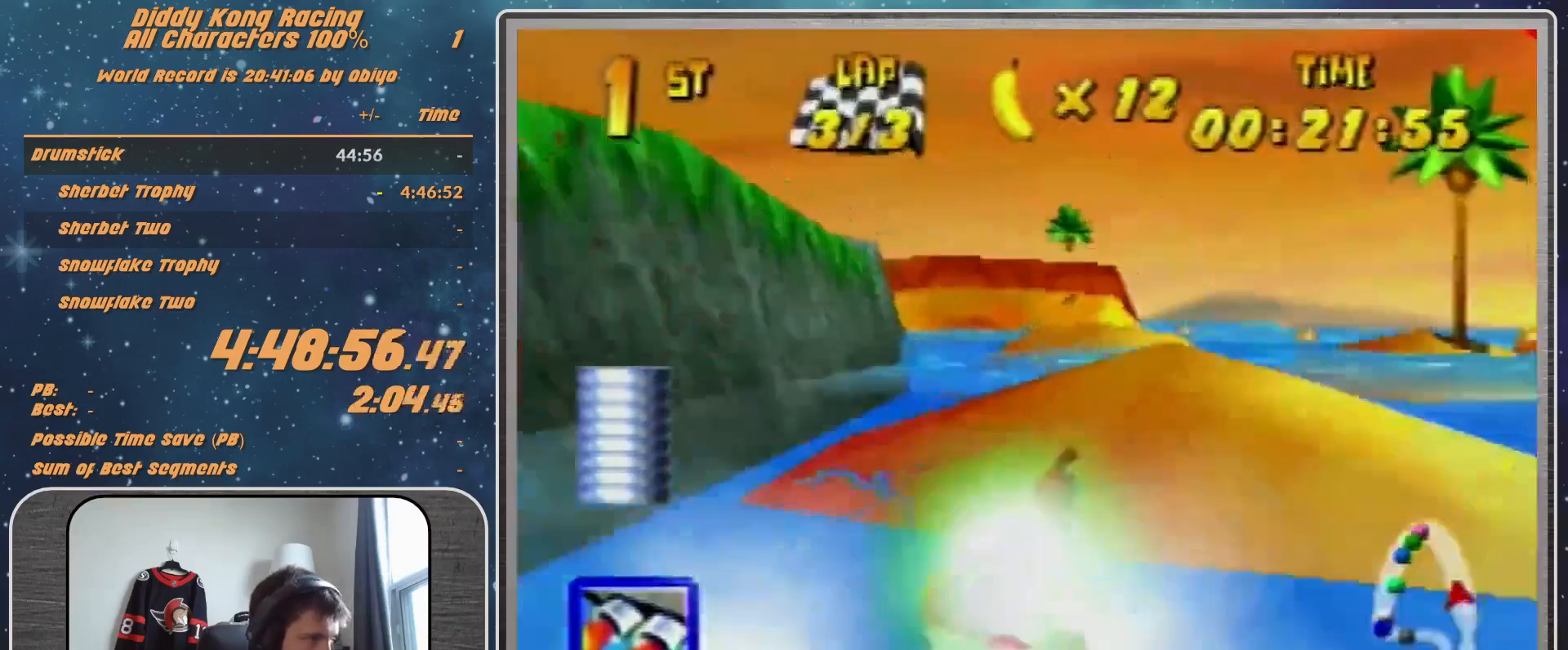
{"buttons": ["R1"], "left_stick": "up-left", "events": [[233, "left_stick", "up-left"], [333, "left_stick", "up"], [467, "left_stick", "up-left"]]}
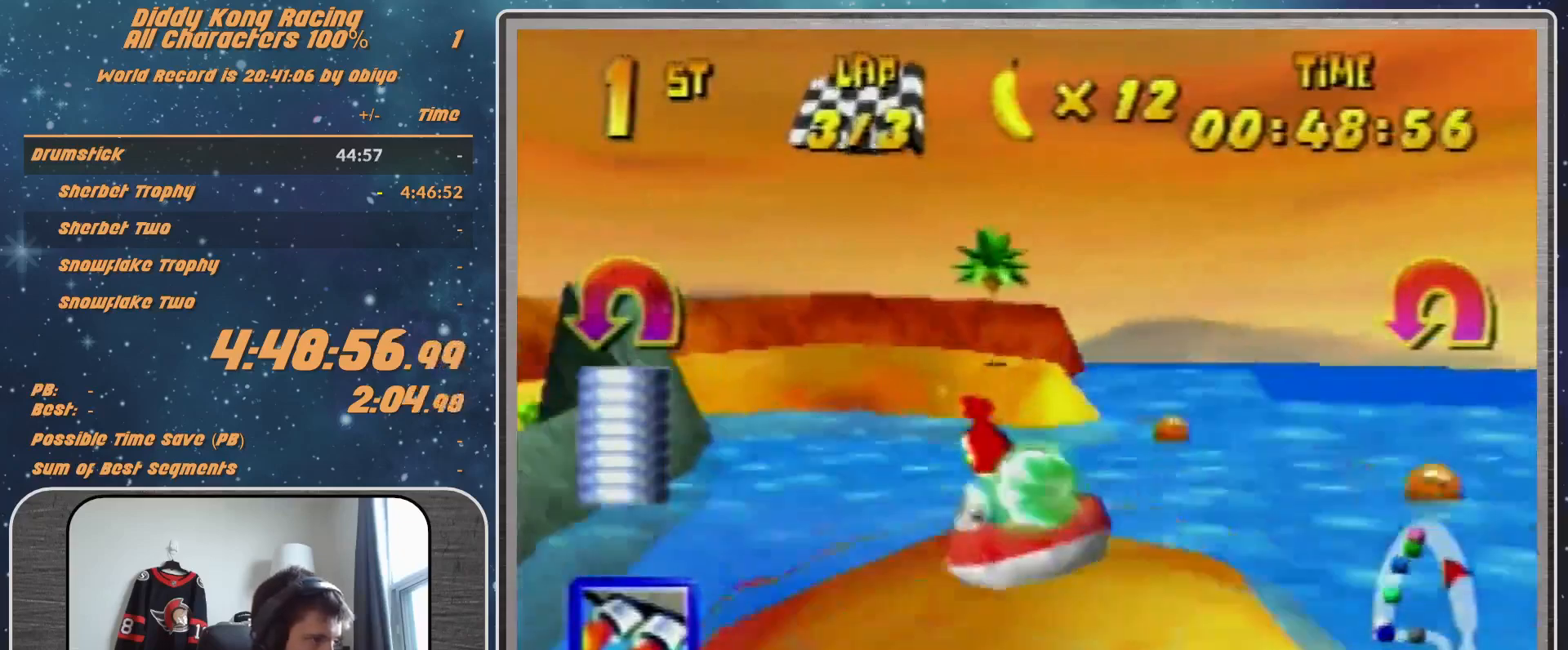
{"buttons": ["A", "R1"], "left_stick": "up-left", "events": [[67, "A", "down"], [300, "left_stick", "left"], [467, "left_stick", "up-left"]]}
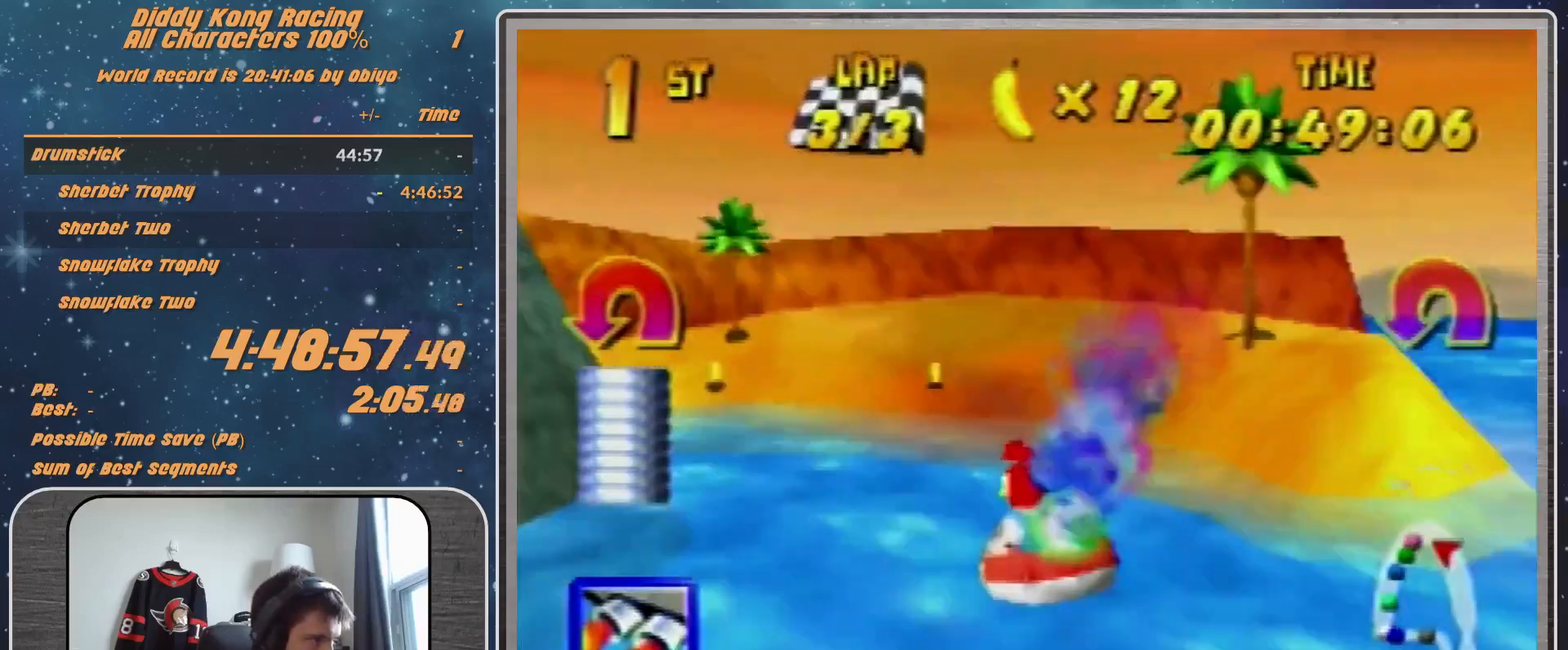
{"buttons": ["A", "R1"], "left_stick": "left", "events": [[167, "left_stick", "left"]]}
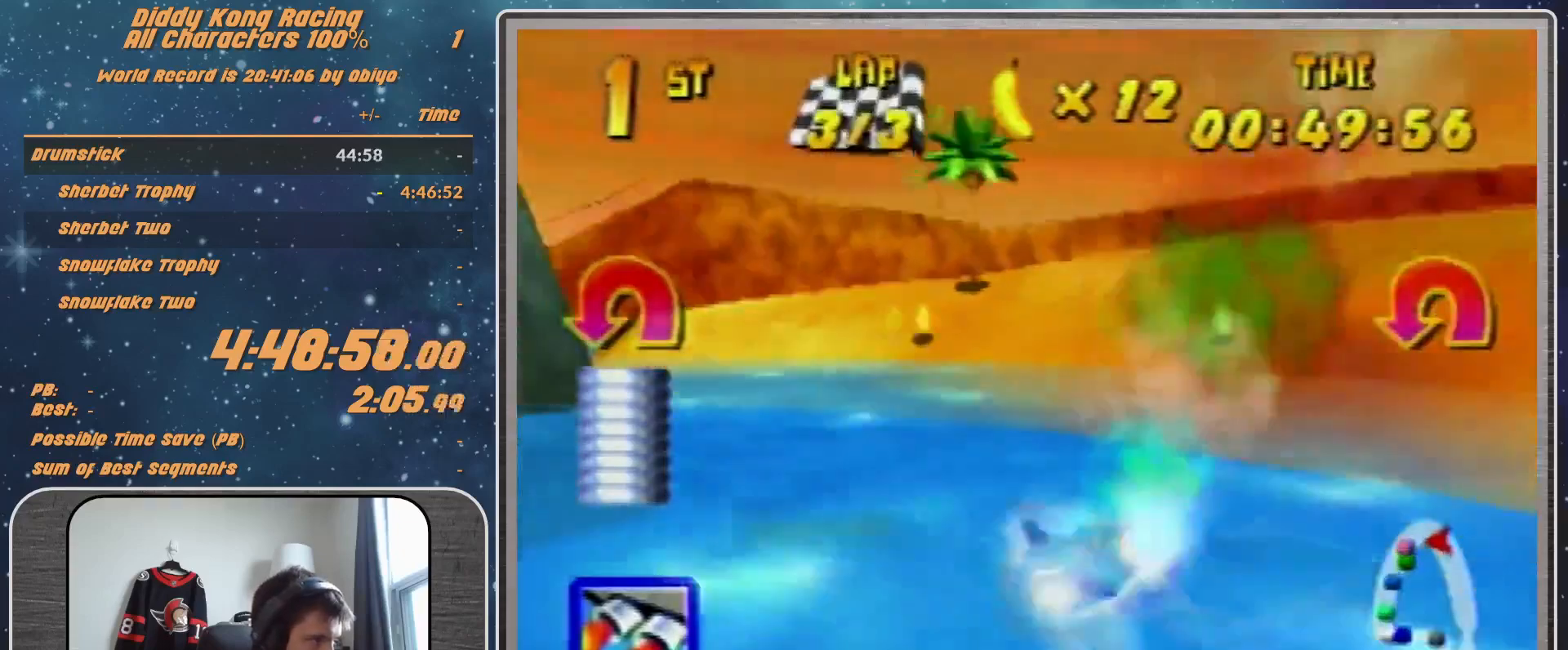
{"buttons": ["B", "R1"], "left_stick": "left", "events": [[200, "A", "up"], [233, "B", "down"], [233, "Z", "down"], [367, "Z", "up"]]}
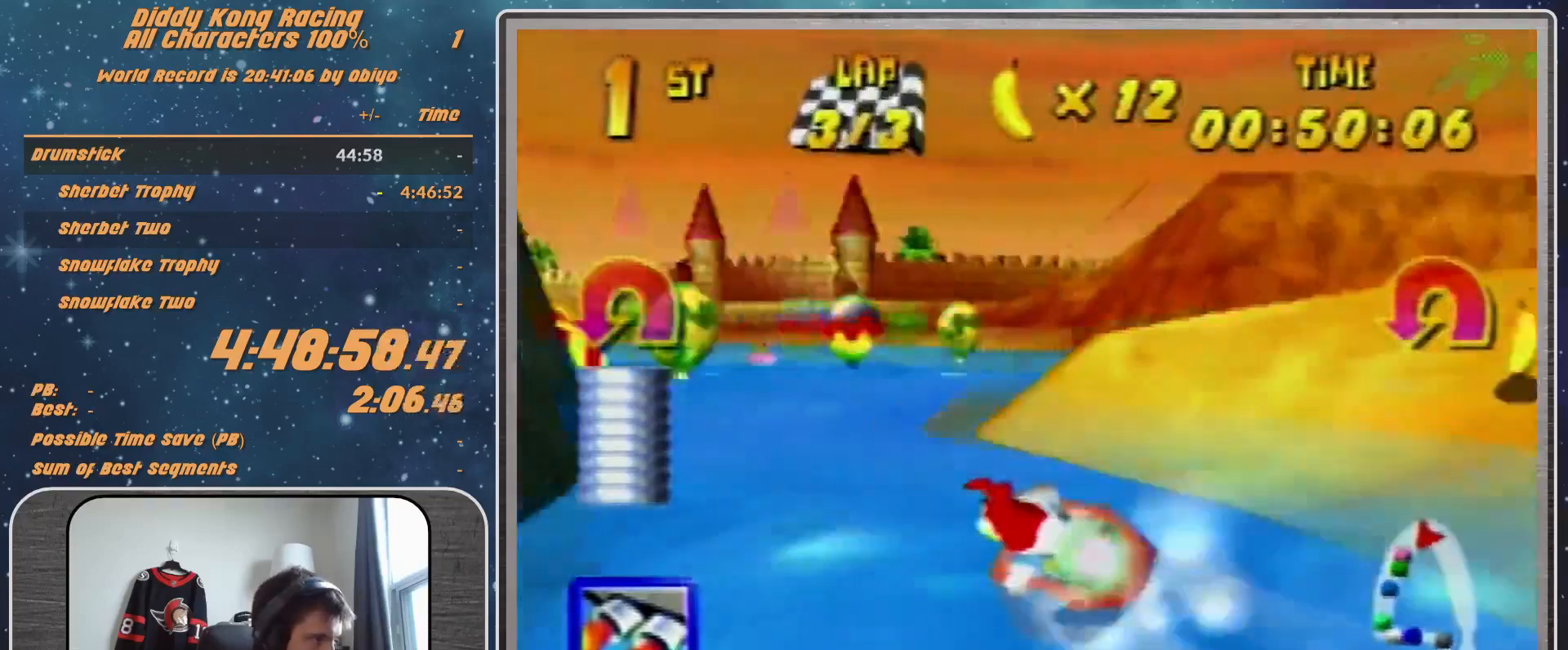
{"buttons": ["R1"], "left_stick": "up-right", "events": [[33, "B", "up"], [100, "left_stick", "up-right"], [367, "left_stick", "up-left"], [500, "left_stick", "up-right"]]}
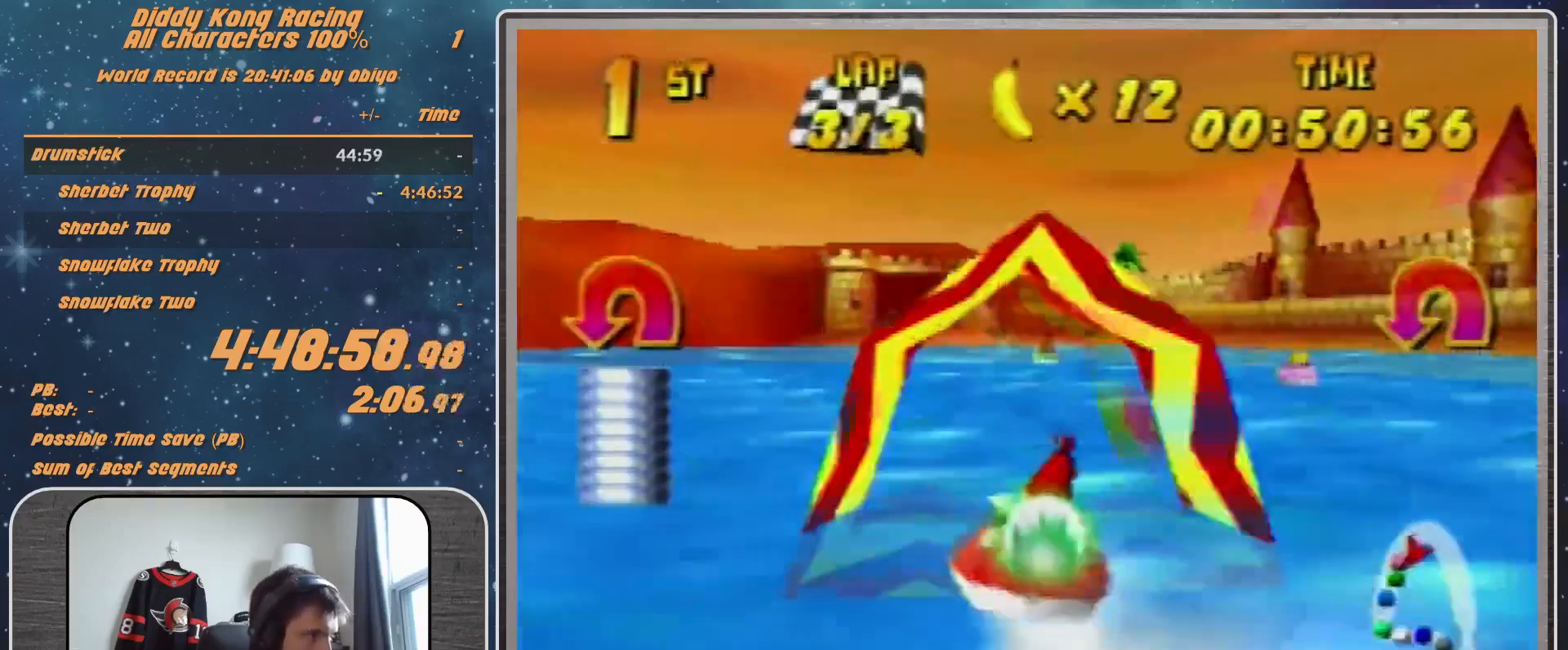
{"buttons": ["R1"], "left_stick": "up-left", "events": [[167, "left_stick", "up-left"]]}
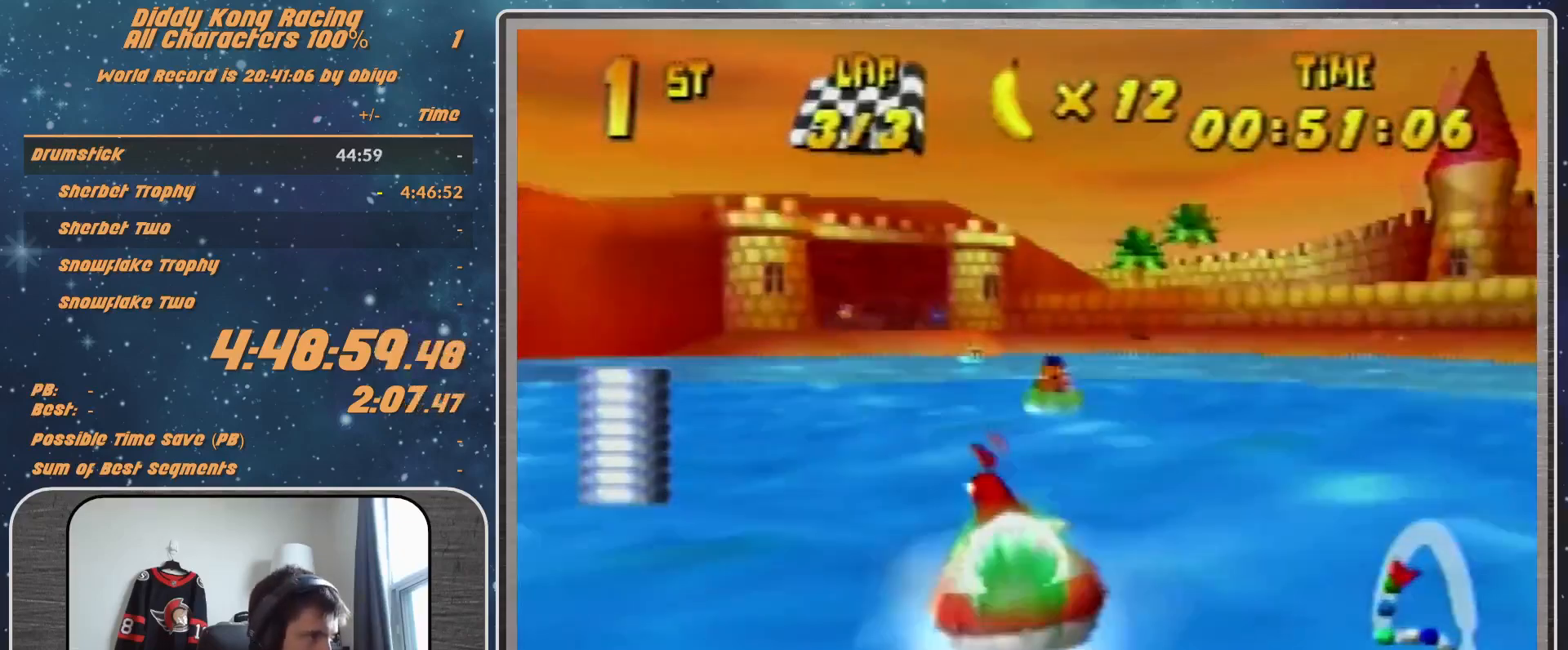
{"buttons": ["R1"], "left_stick": "up-right", "events": [[33, "left_stick", "up-right"], [200, "left_stick", "up-left"], [333, "left_stick", "up-right"]]}
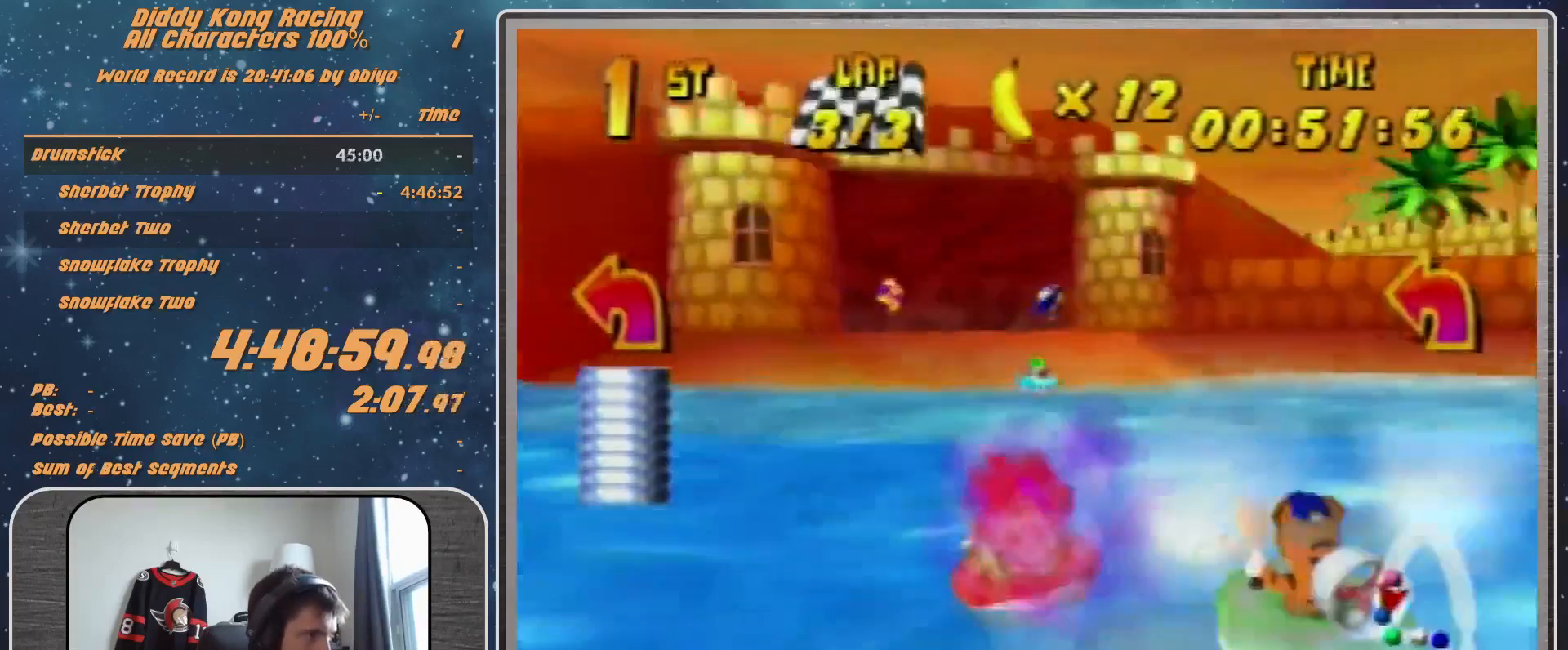
{"buttons": ["R1"], "left_stick": "left", "events": [[200, "left_stick", "left"]]}
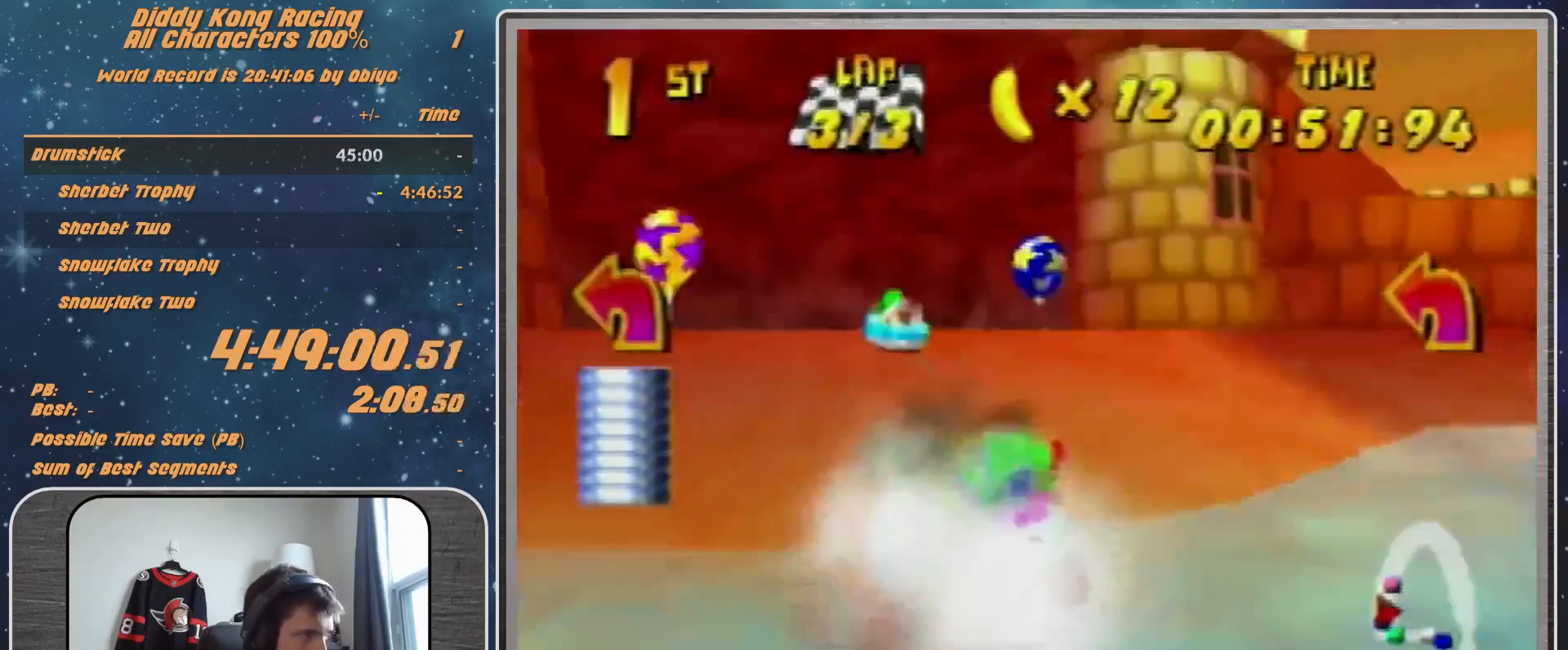
{"buttons": ["B", "R1"], "left_stick": "up-left", "events": [[33, "left_stick", "down-left"], [167, "Z", "down"], [233, "Z", "up"], [300, "B", "down"], [433, "left_stick", "up-left"]]}
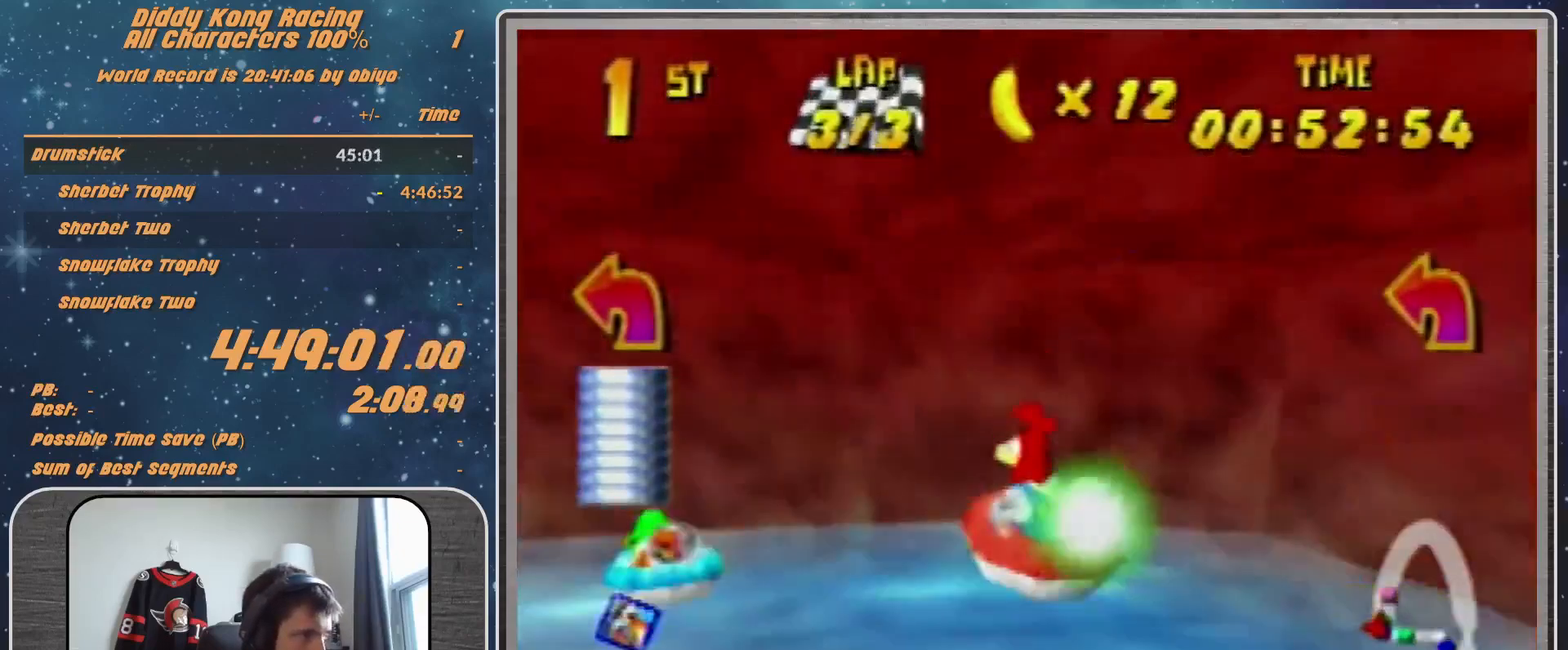
{"buttons": ["A", "R1"], "left_stick": "up-left", "events": [[200, "B", "up"], [267, "R1", "up"], [367, "R1", "down"], [433, "A", "down"]]}
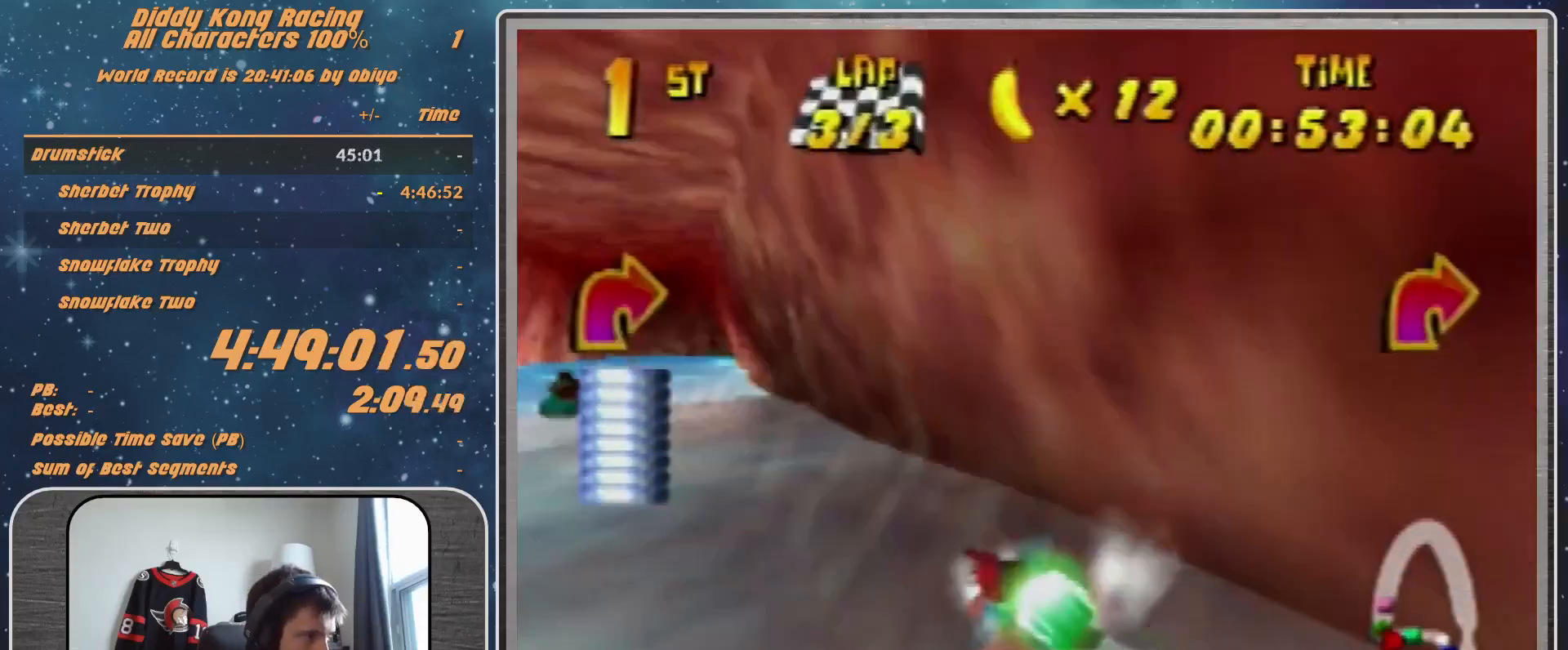
{"buttons": ["A", "R1"], "left_stick": "up-left", "events": [[67, "left_stick", "up-right"], [433, "left_stick", "up-left"]]}
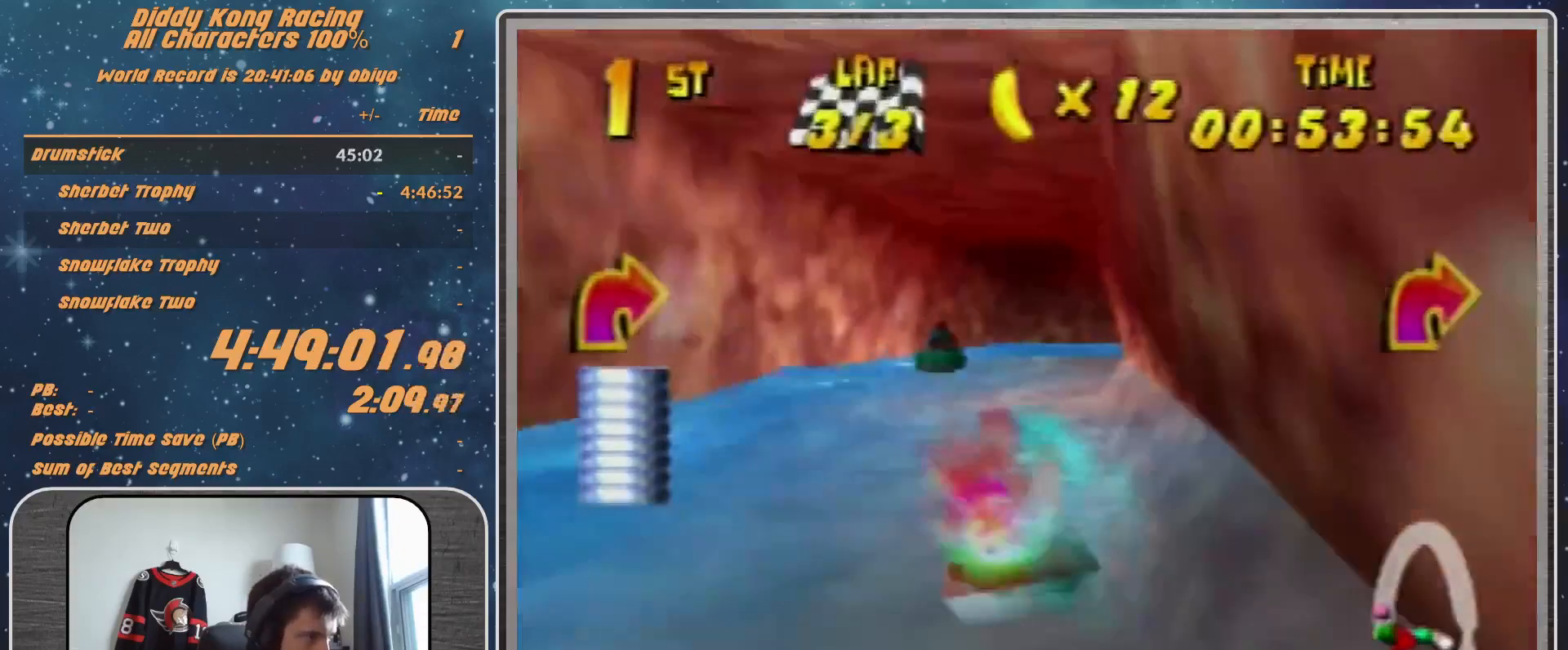
{"buttons": ["A", "R1"], "left_stick": "up-right", "events": [[200, "left_stick", "center"], [333, "left_stick", "right"], [467, "left_stick", "up-right"]]}
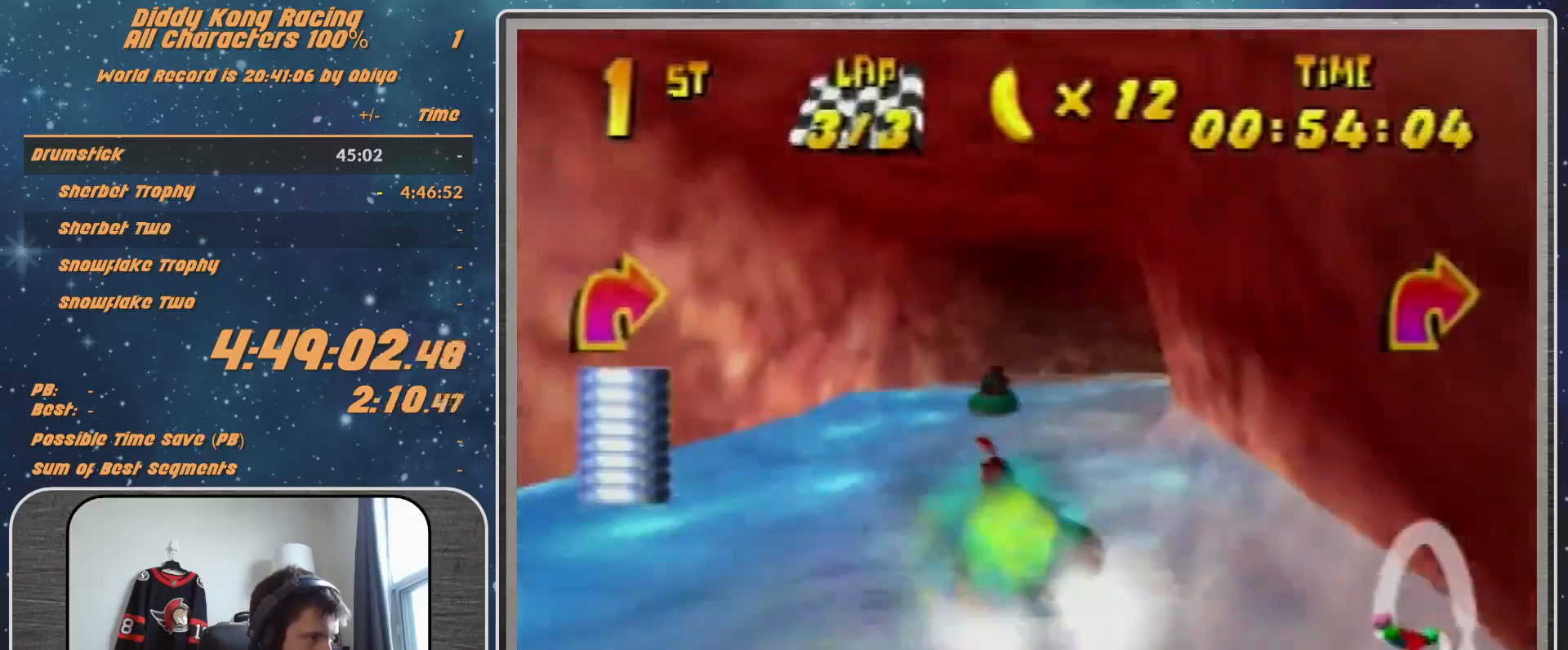
{"buttons": ["A", "R1"], "left_stick": "up-right", "events": [[167, "left_stick", "up-left"], [433, "left_stick", "up-right"]]}
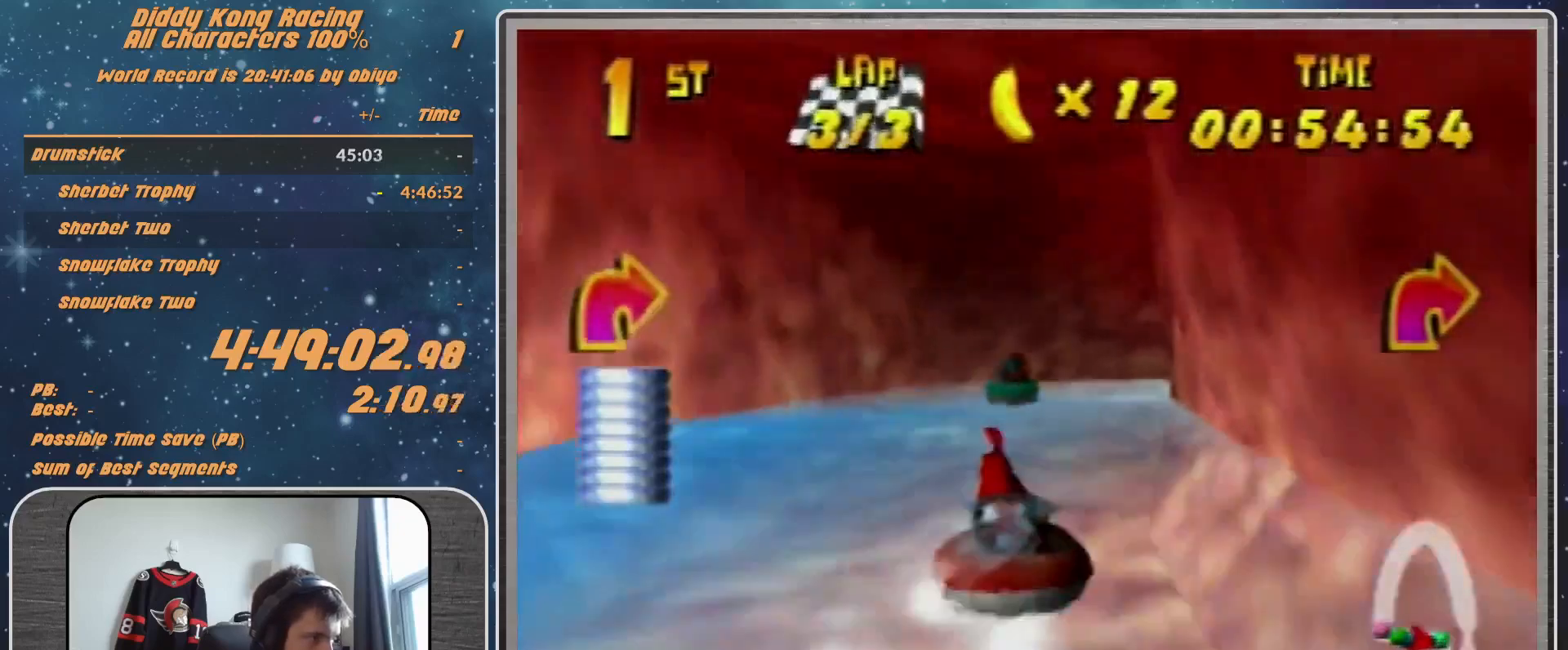
{"buttons": ["A", "R1"], "left_stick": "up-right", "events": [[300, "B", "down"], [433, "B", "up"]]}
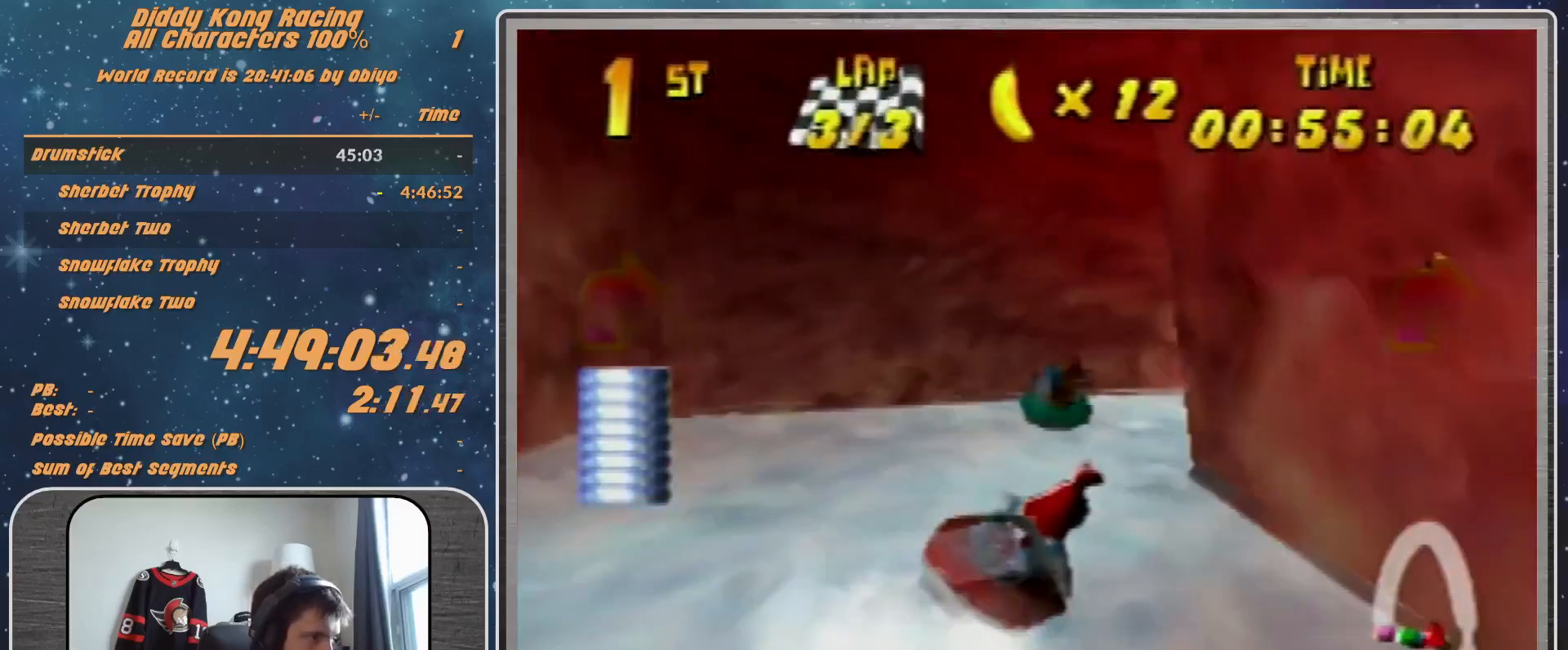
{"buttons": ["A", "R1"], "left_stick": "up", "events": [[67, "B", "down"], [233, "B", "up"], [467, "left_stick", "up"]]}
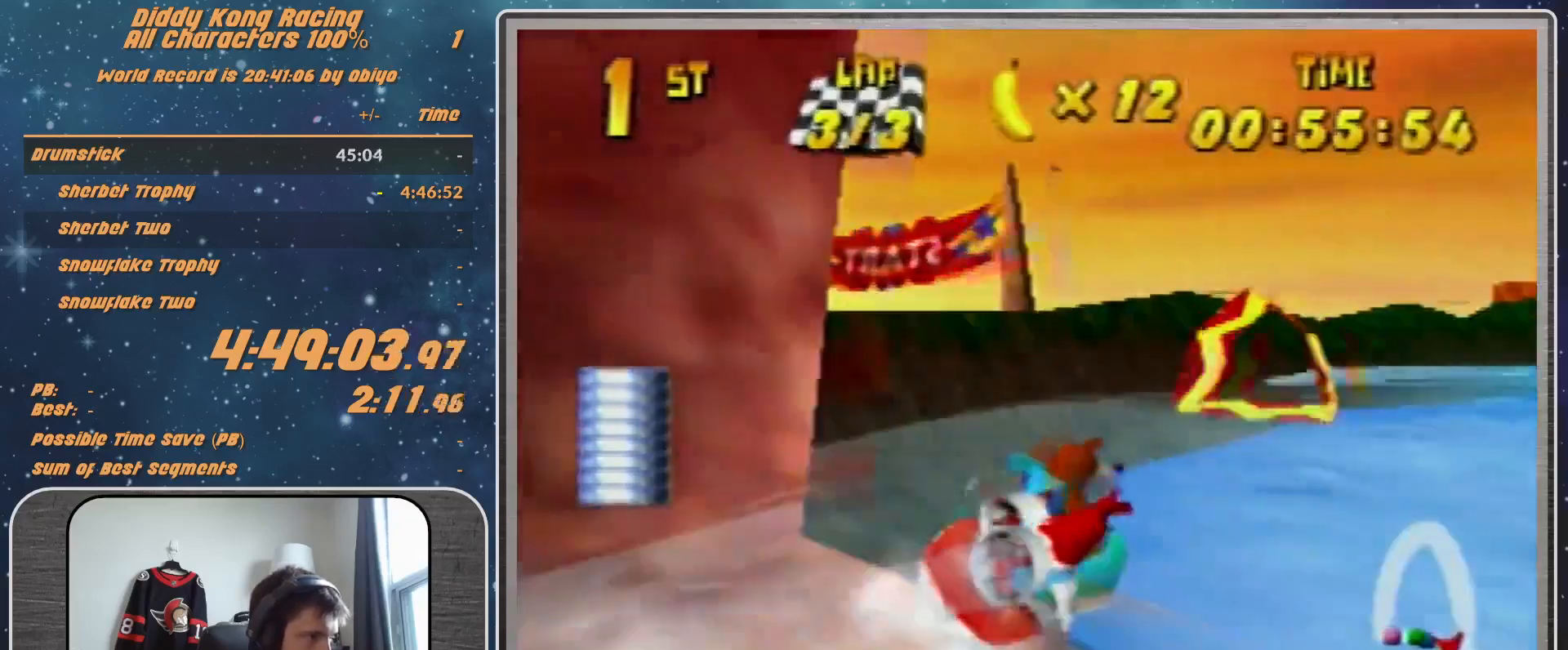
{"buttons": ["R1"], "left_stick": "up-right", "events": [[33, "left_stick", "up-right"], [167, "left_stick", "up-left"], [333, "left_stick", "up-right"], [433, "A", "up"]]}
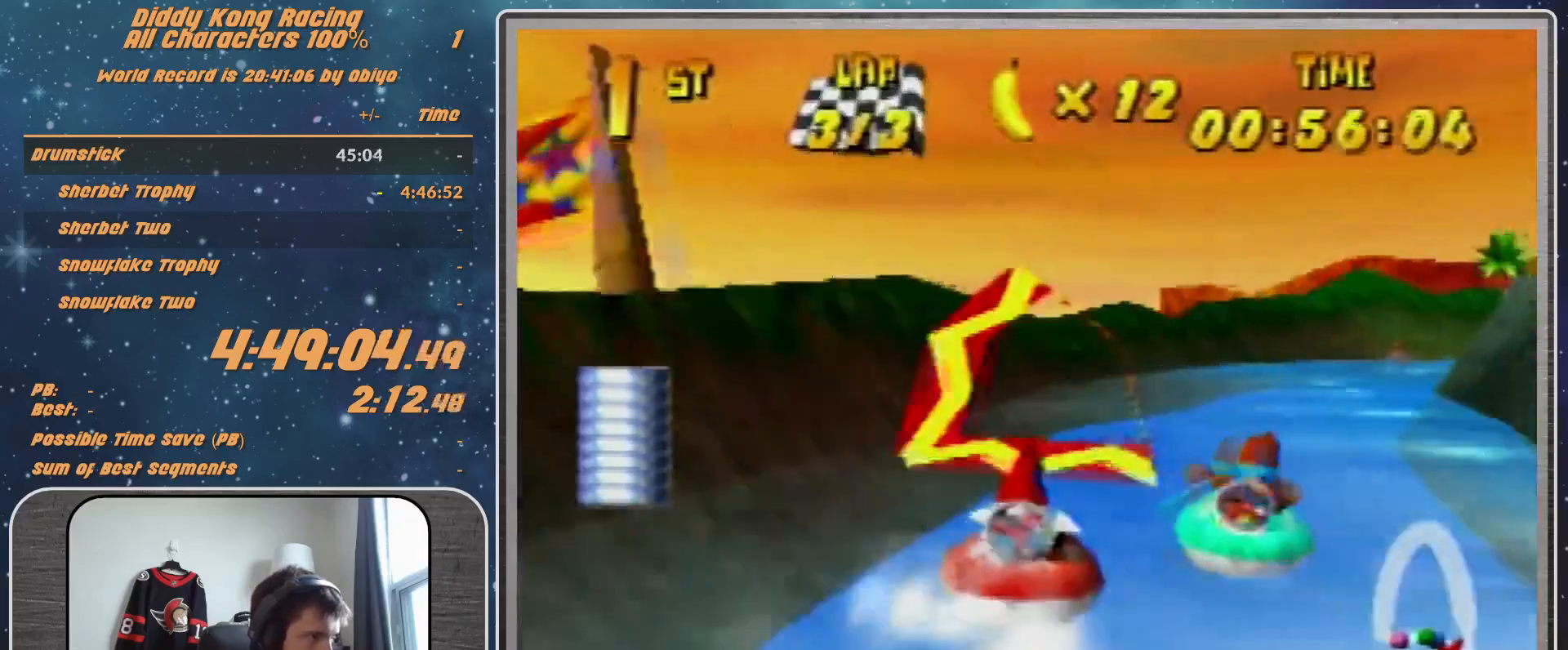
{"buttons": ["A", "B", "R1"], "left_stick": "right", "events": [[33, "A", "down"], [33, "left_stick", "up-left"], [133, "A", "up"], [133, "left_stick", "right"], [200, "A", "down"], [267, "B", "down"]]}
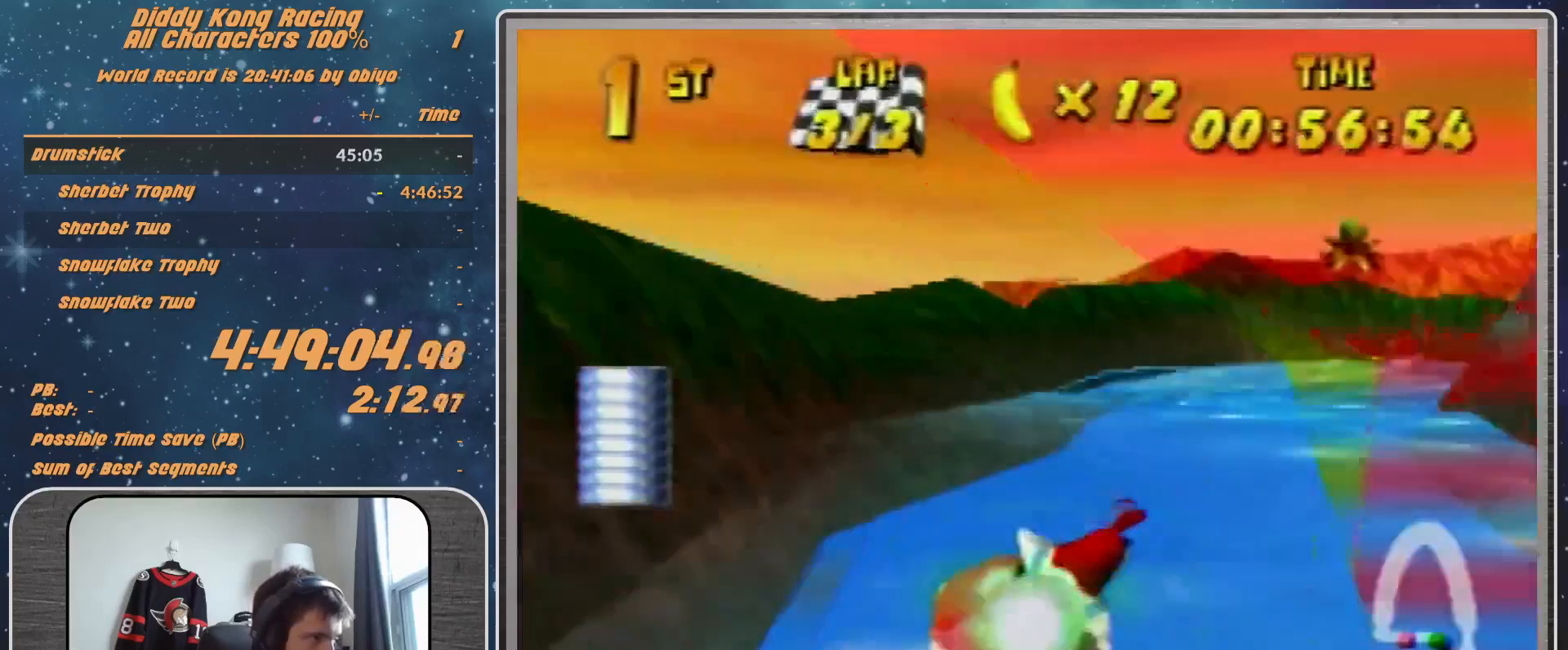
{"buttons": ["A", "R1"], "left_stick": "up-right", "events": [[333, "B", "up"], [367, "left_stick", "up-right"]]}
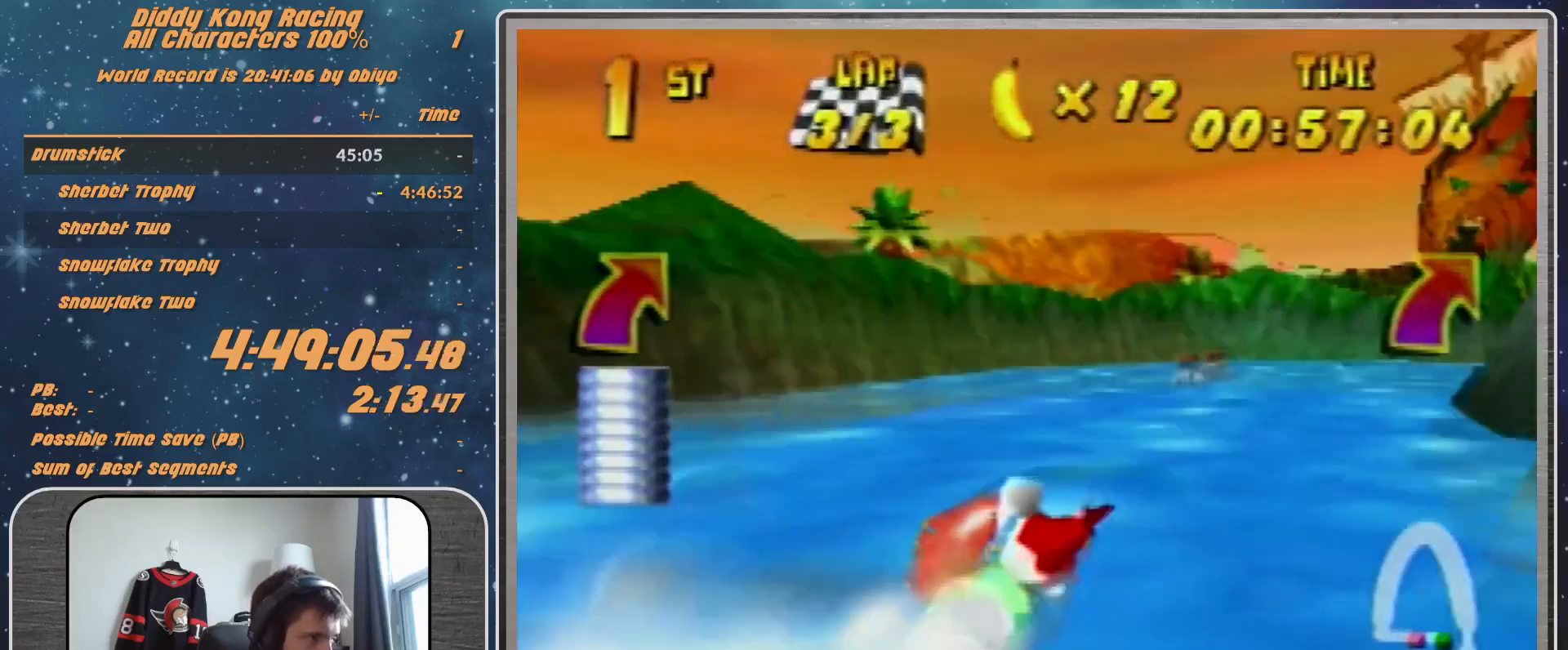
{"buttons": ["A", "R1"], "left_stick": "up-right", "events": []}
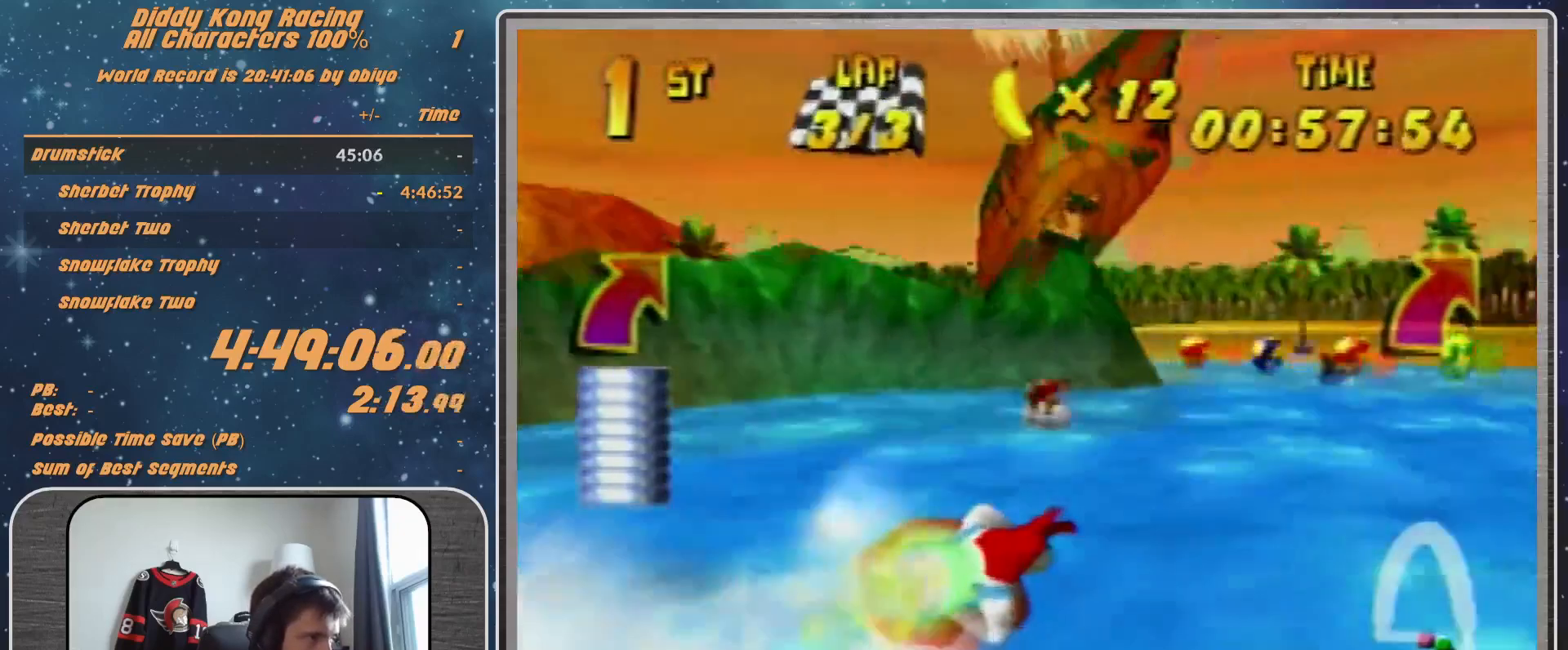
{"buttons": ["A", "R1"], "left_stick": "left", "events": [[133, "left_stick", "up-left"], [200, "A", "up"], [233, "A", "down"], [300, "left_stick", "left"]]}
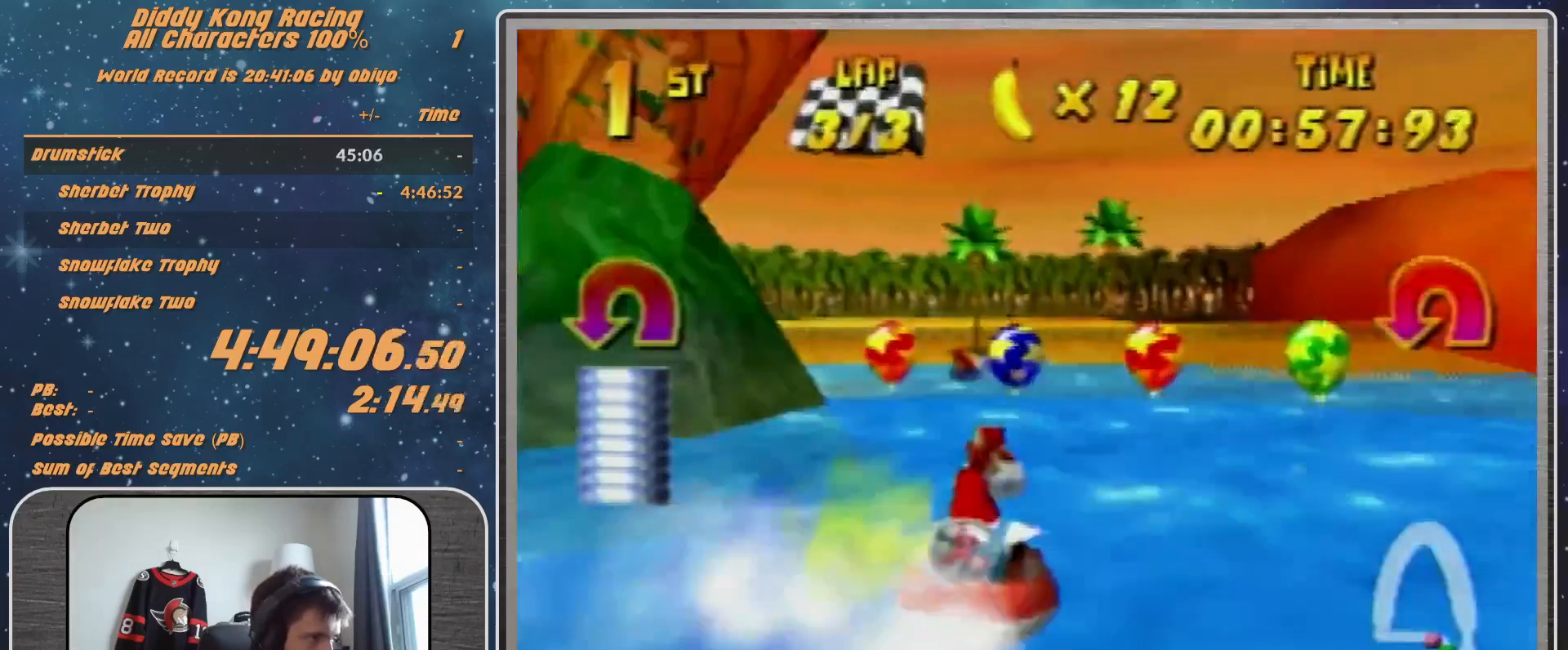
{"buttons": ["A", "B", "R1"], "left_stick": "left", "events": [[400, "B", "down"]]}